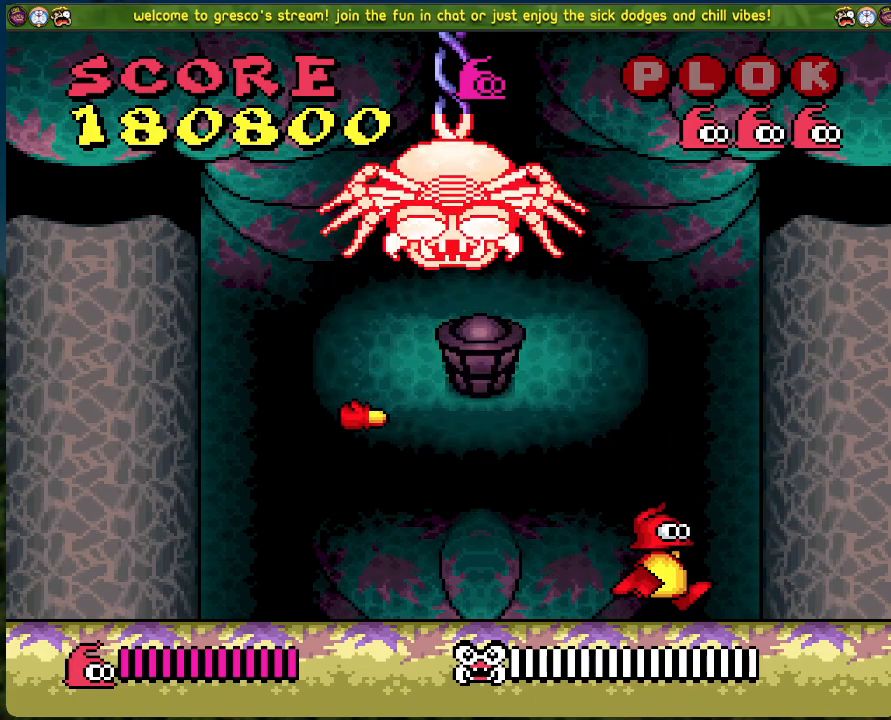
Gameplay with a controller (Xbox layout); each line is a JSON object with the inputs held at the frame after it. "events" lists button and stick changes between this image and that frame as [ms after this image, input, new state], when the widget could be followed in between. Not read: right_stick.
{"buttons": [], "left_stick": "center", "events": [[83, "DPAD_RIGHT", "up"]]}
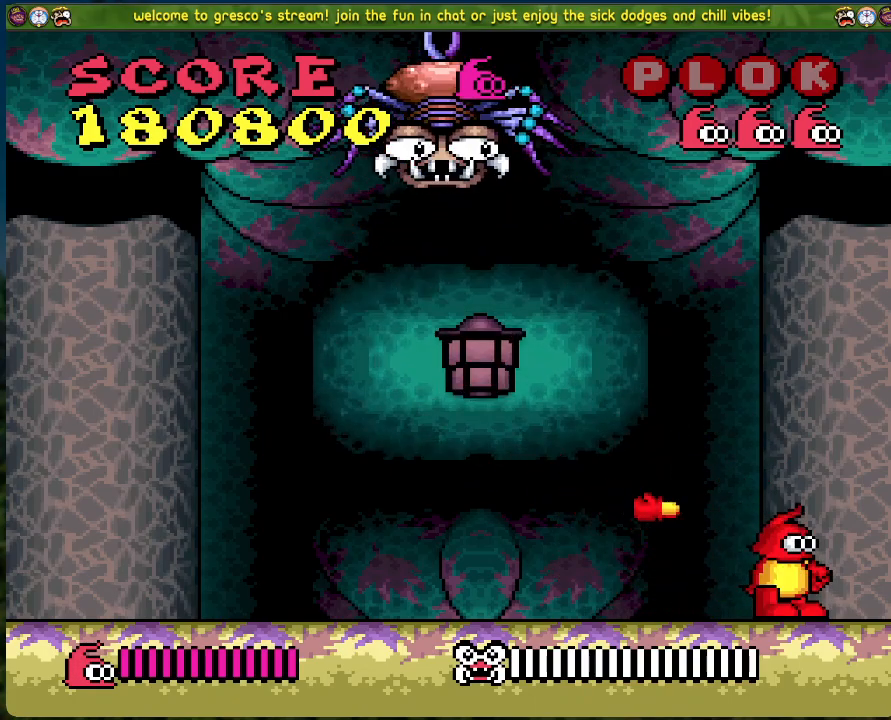
{"buttons": [], "left_stick": "center", "events": [[167, "DPAD_RIGHT", "down"], [401, "DPAD_RIGHT", "up"]]}
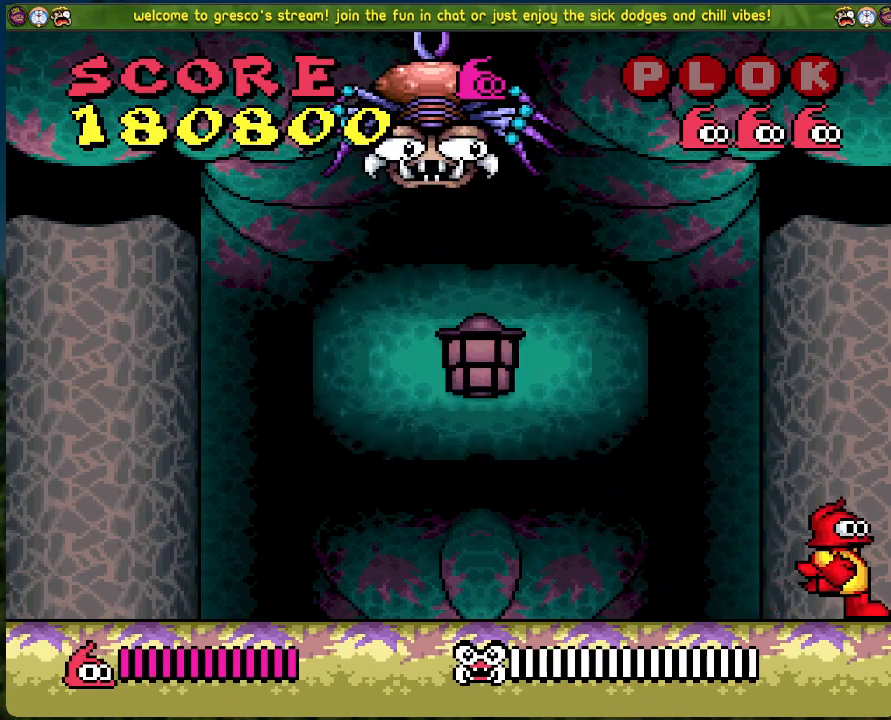
{"buttons": ["B", "DPAD_LEFT"], "left_stick": "center", "events": [[334, "DPAD_LEFT", "down"], [401, "B", "down"]]}
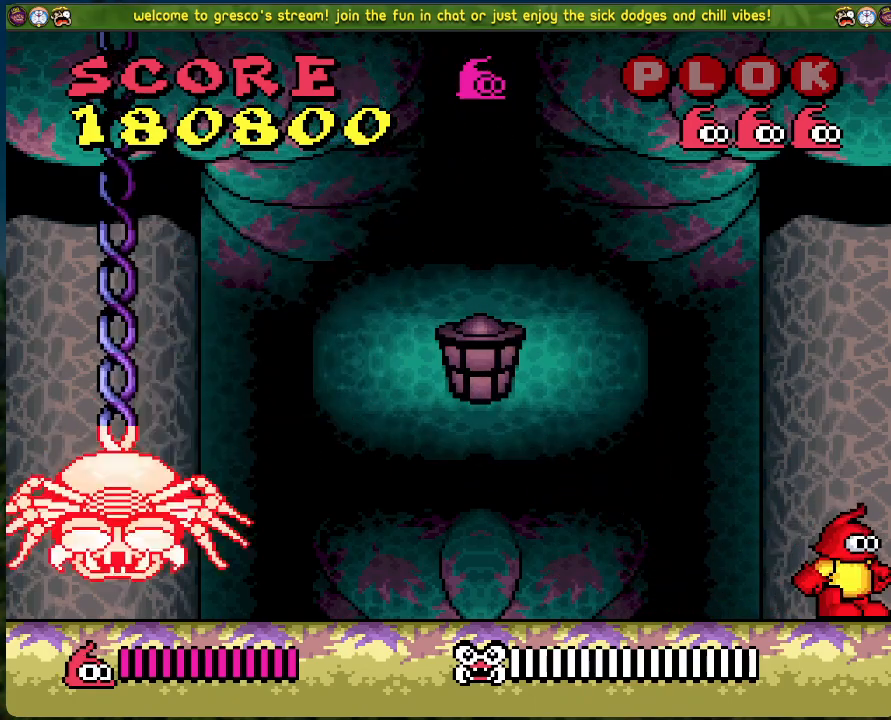
{"buttons": ["B", "DPAD_LEFT"], "left_stick": "center", "events": []}
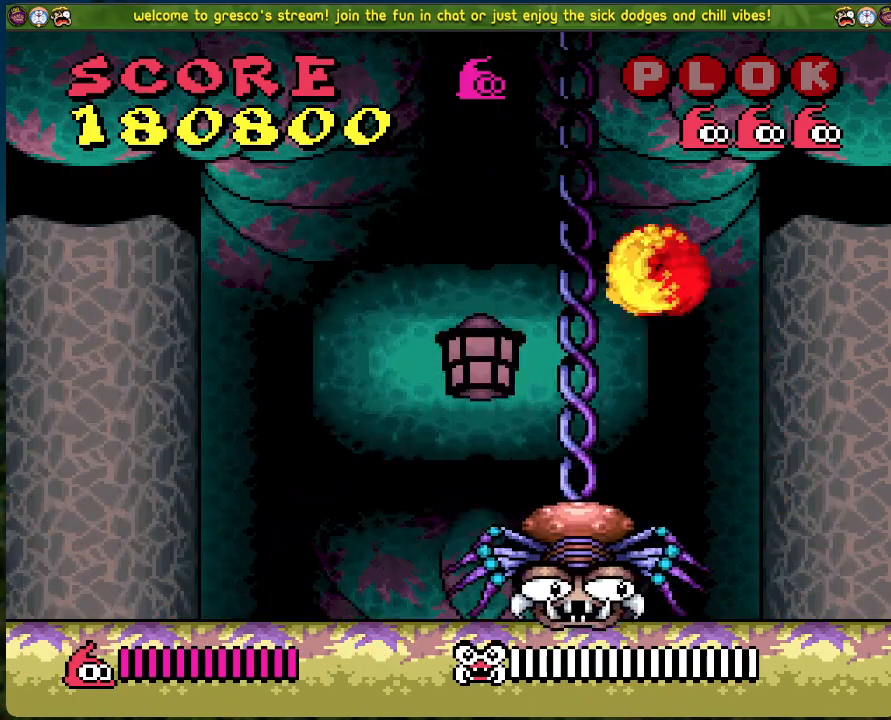
{"buttons": ["DPAD_RIGHT"], "left_stick": "center", "events": [[267, "B", "up"], [401, "DPAD_LEFT", "up"], [468, "DPAD_RIGHT", "down"]]}
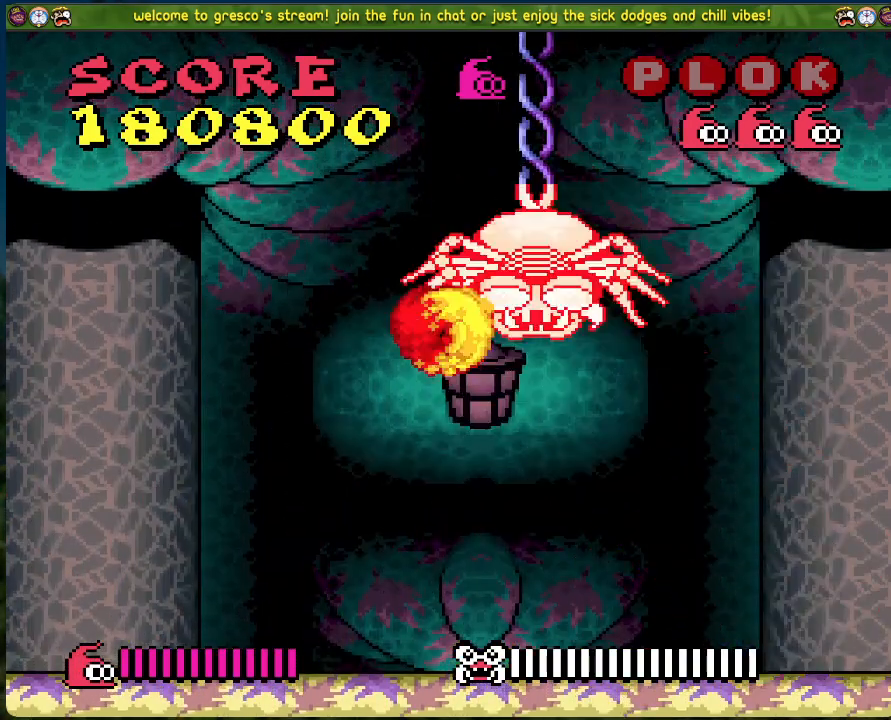
{"buttons": ["DPAD_RIGHT"], "left_stick": "center", "events": []}
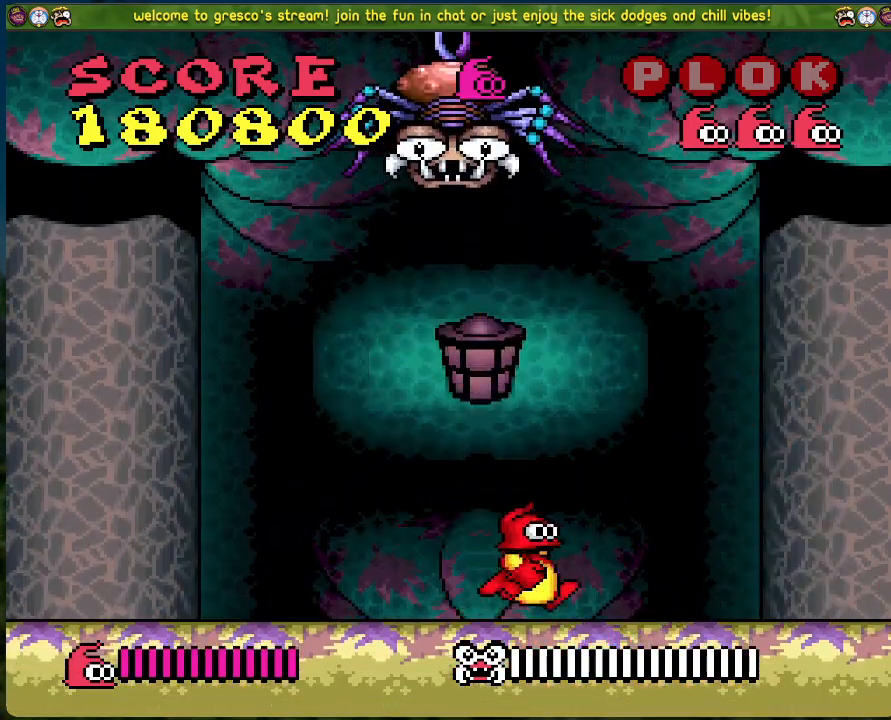
{"buttons": [], "left_stick": "center", "events": [[451, "DPAD_RIGHT", "up"]]}
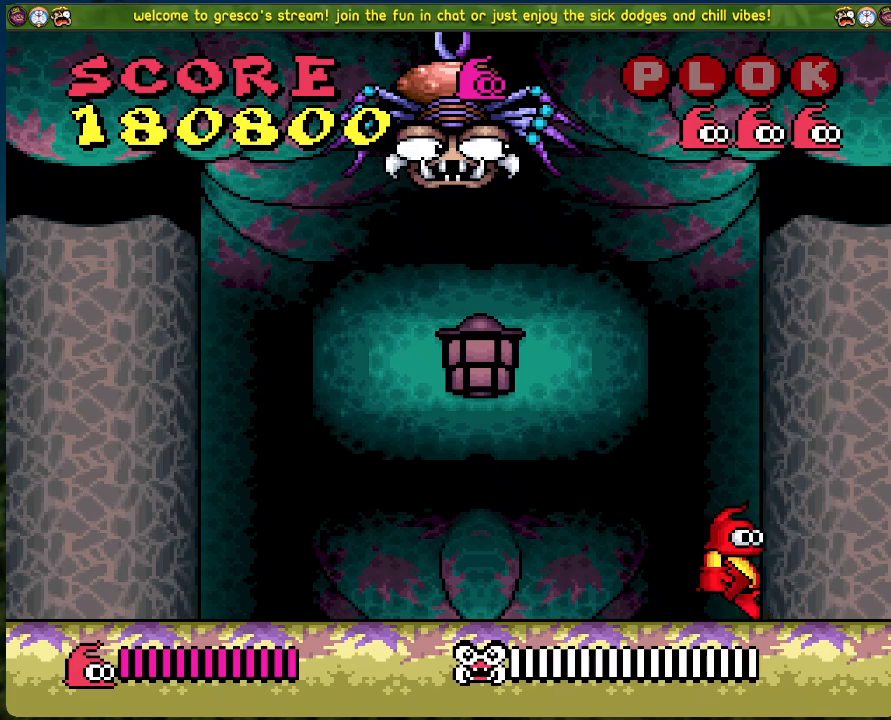
{"buttons": ["DPAD_LEFT"], "left_stick": "center", "events": [[84, "DPAD_LEFT", "down"]]}
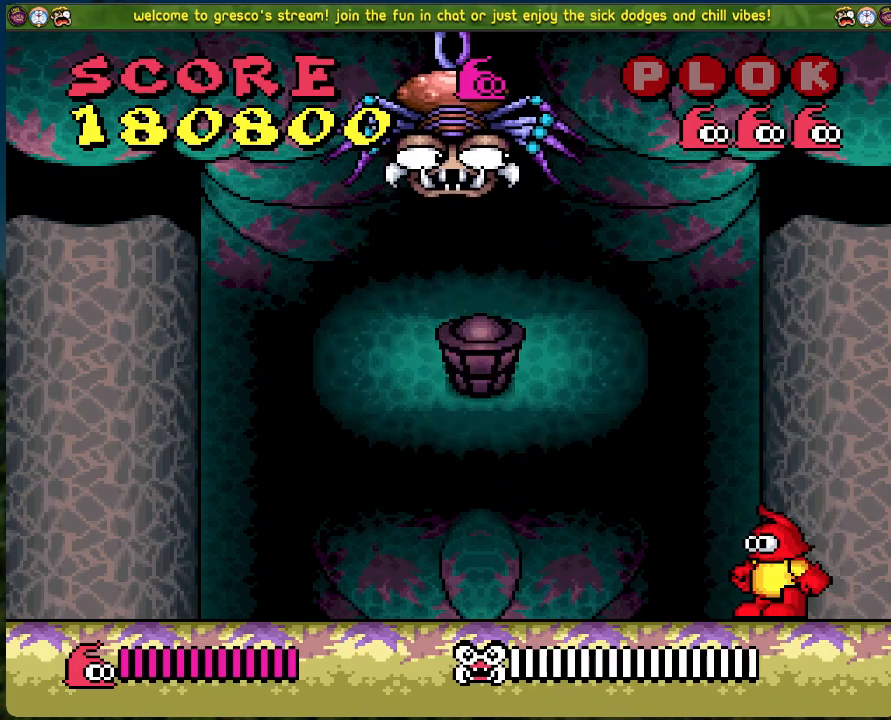
{"buttons": [], "left_stick": "center", "events": [[401, "DPAD_LEFT", "up"]]}
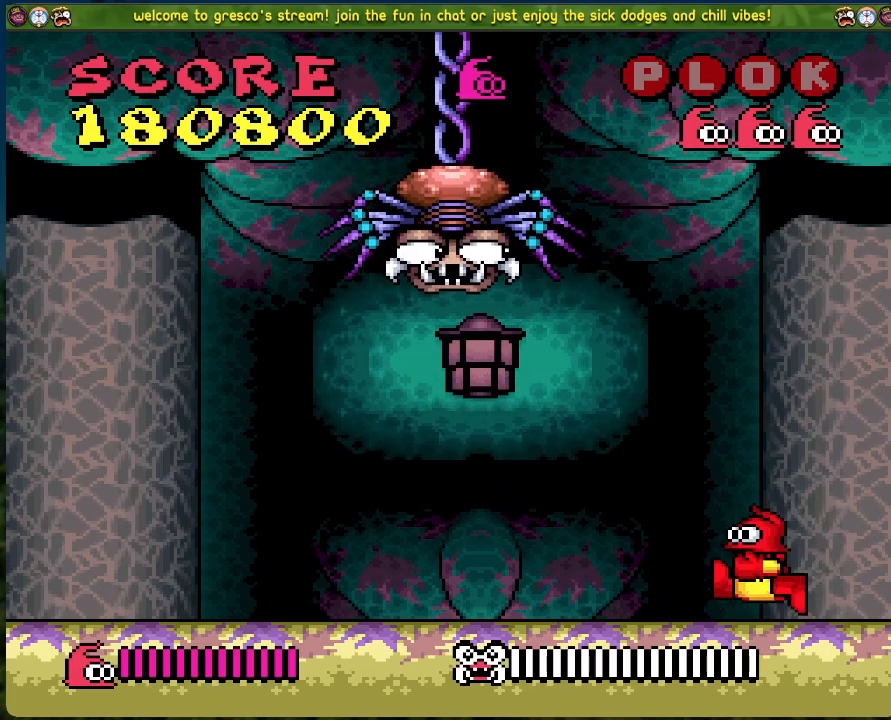
{"buttons": [], "left_stick": "center", "events": [[184, "DPAD_LEFT", "down"], [268, "DPAD_LEFT", "up"]]}
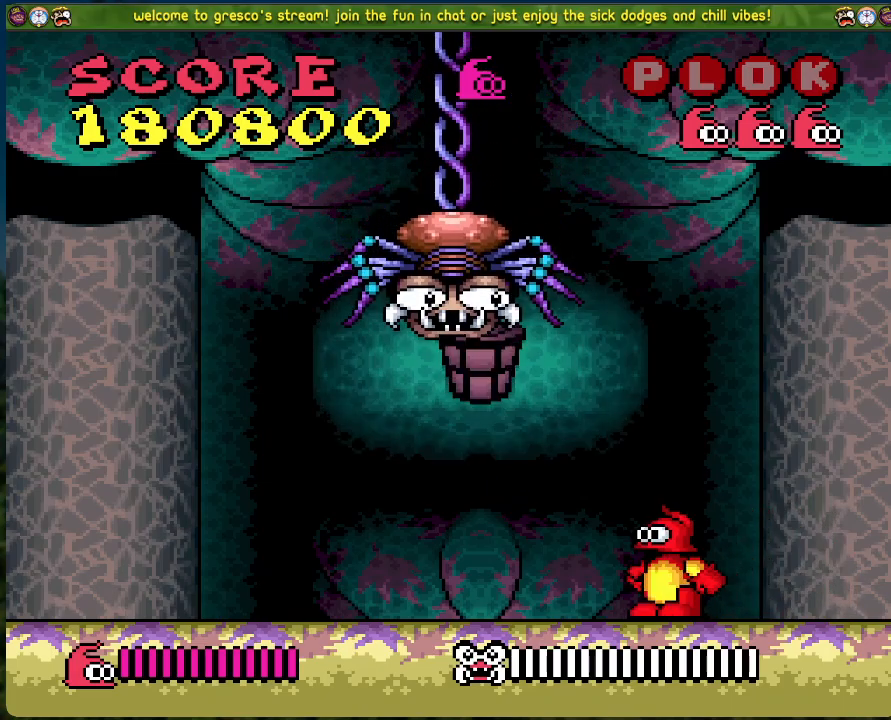
{"buttons": [], "left_stick": "center", "events": []}
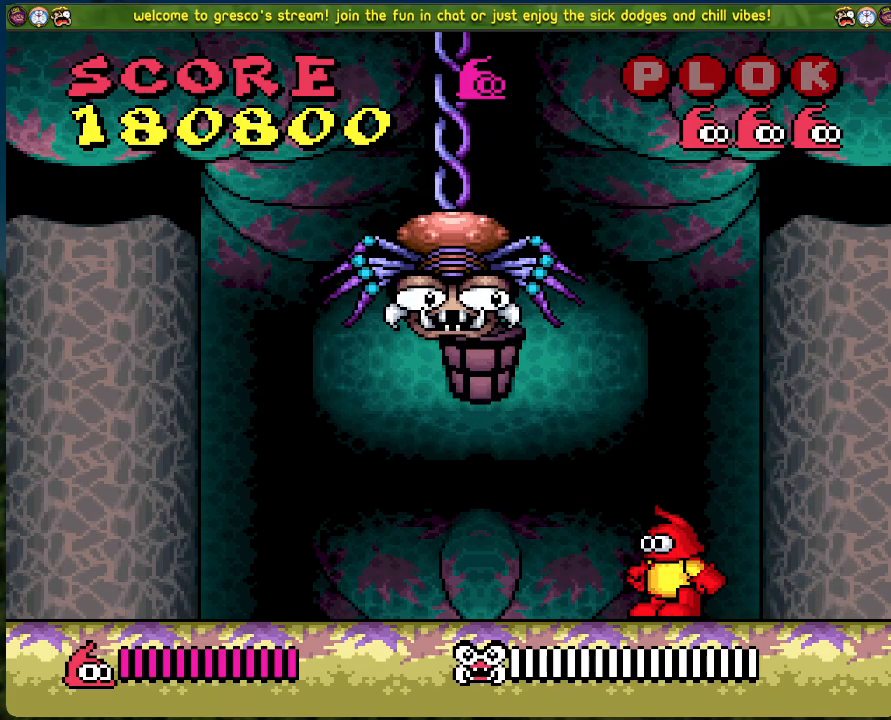
{"buttons": [], "left_stick": "center", "events": []}
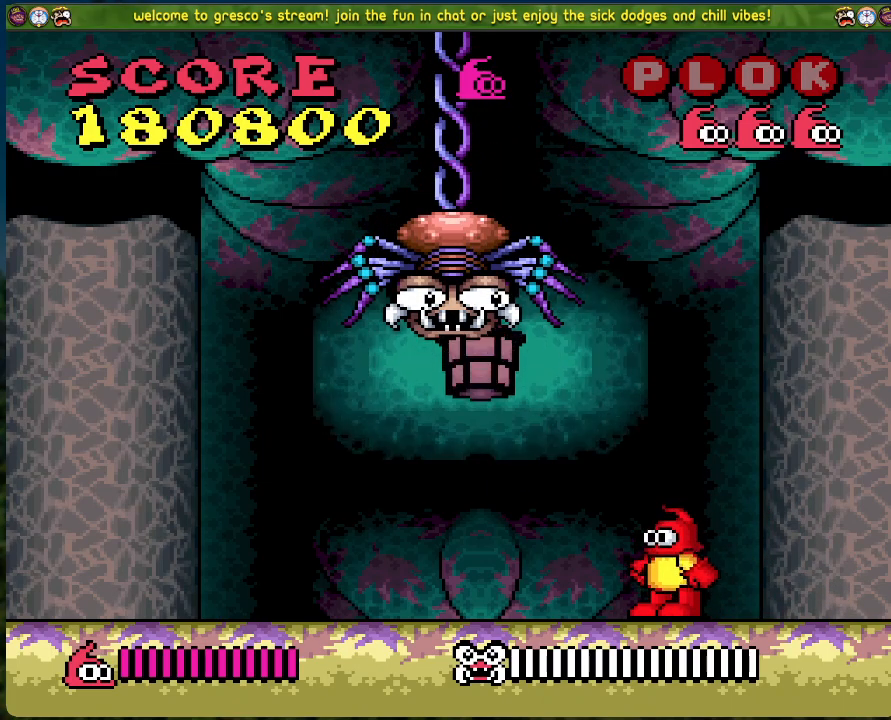
{"buttons": ["A", "X", "DPAD_LEFT"], "left_stick": "center", "events": [[217, "A", "down"], [384, "DPAD_LEFT", "down"], [451, "X", "down"]]}
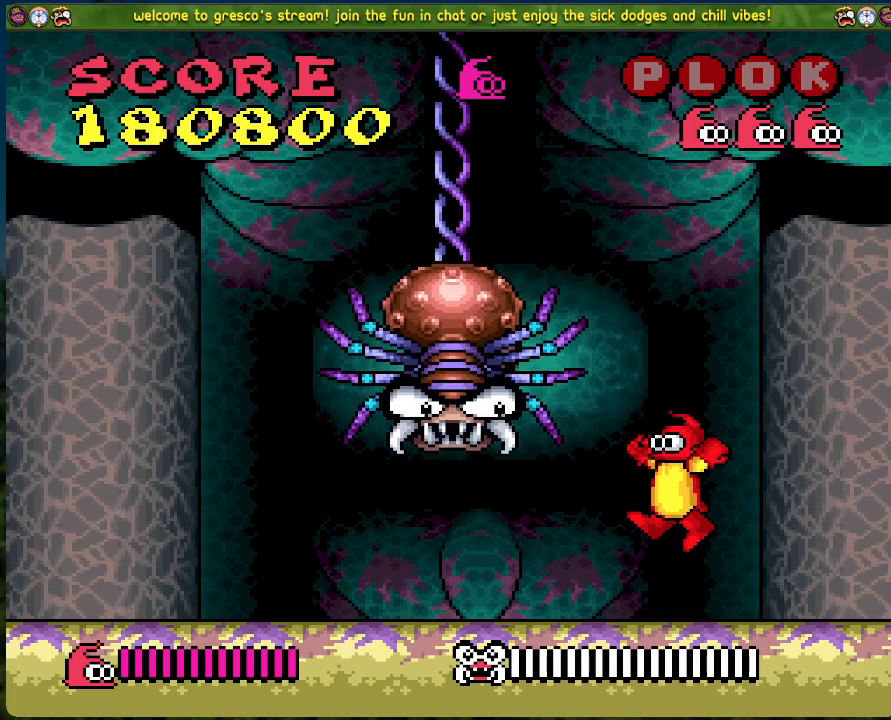
{"buttons": ["DPAD_RIGHT"], "left_stick": "center", "events": [[17, "A", "up"], [50, "DPAD_LEFT", "up"], [84, "X", "up"], [134, "X", "down"], [218, "X", "up"], [268, "X", "down"], [368, "X", "up"], [385, "DPAD_RIGHT", "down"]]}
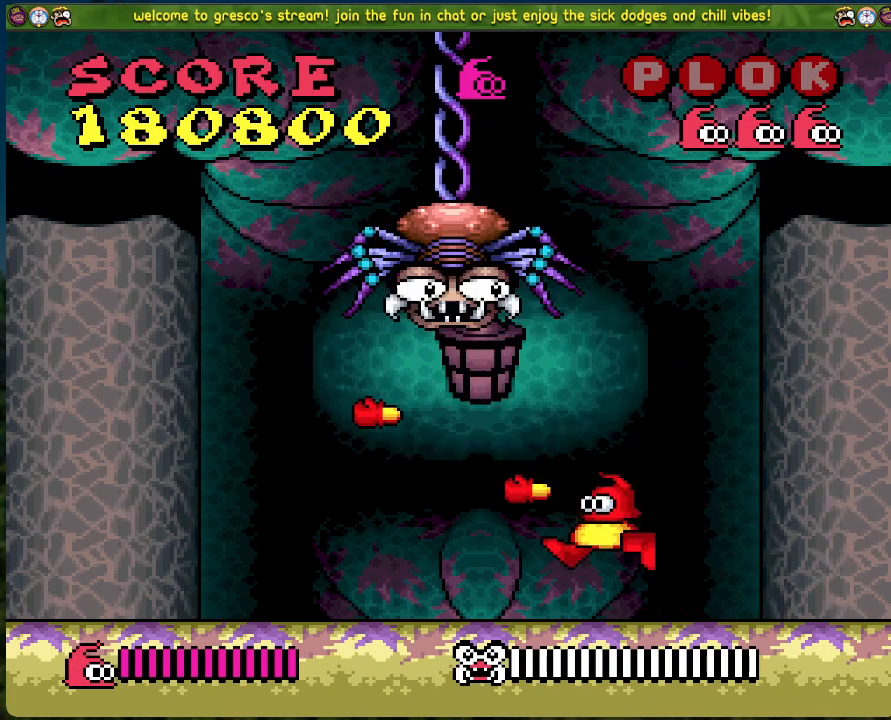
{"buttons": ["DPAD_RIGHT"], "left_stick": "center", "events": []}
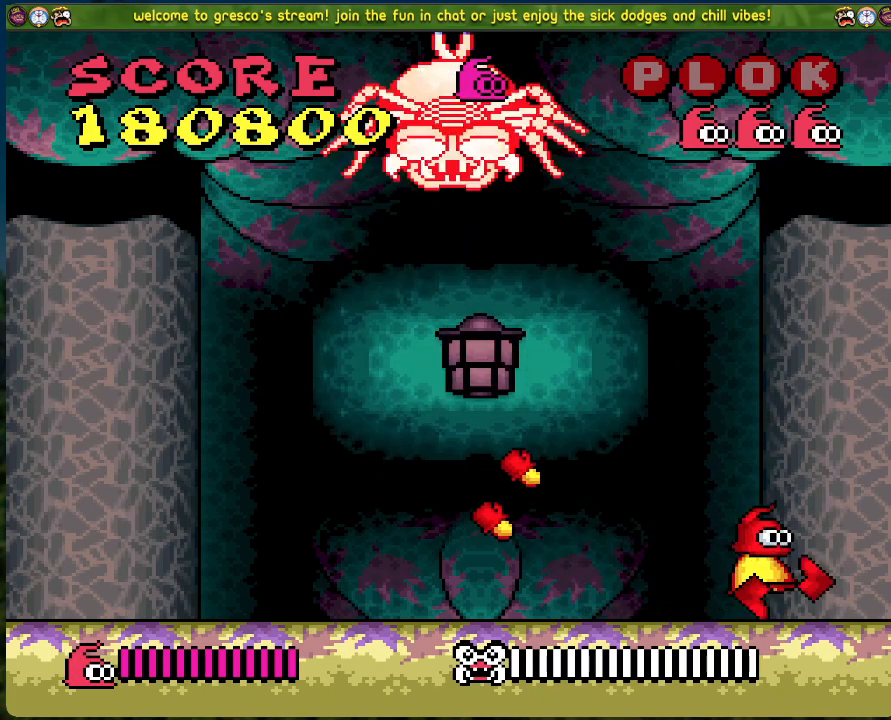
{"buttons": [], "left_stick": "center", "events": [[50, "DPAD_RIGHT", "up"]]}
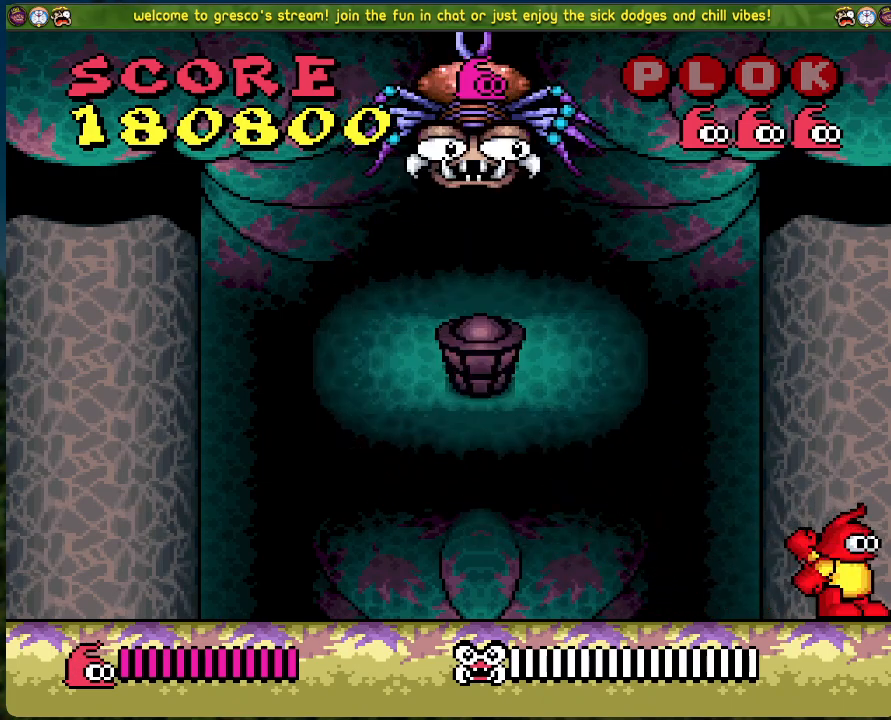
{"buttons": [], "left_stick": "center", "events": [[267, "DPAD_LEFT", "down"], [418, "DPAD_LEFT", "up"]]}
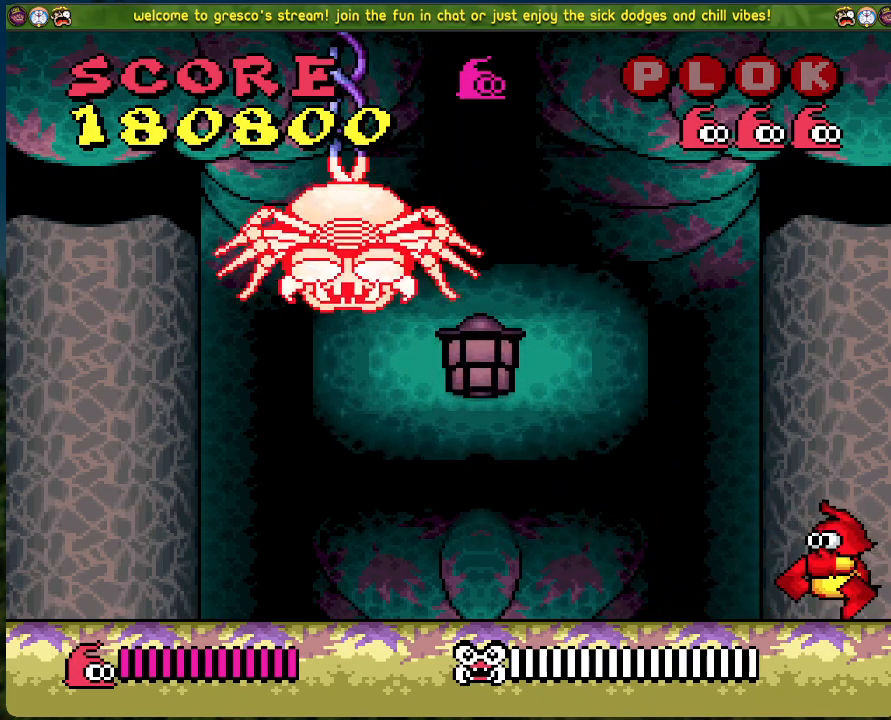
{"buttons": ["B", "DPAD_LEFT"], "left_stick": "center", "events": [[34, "DPAD_LEFT", "down"], [100, "B", "down"]]}
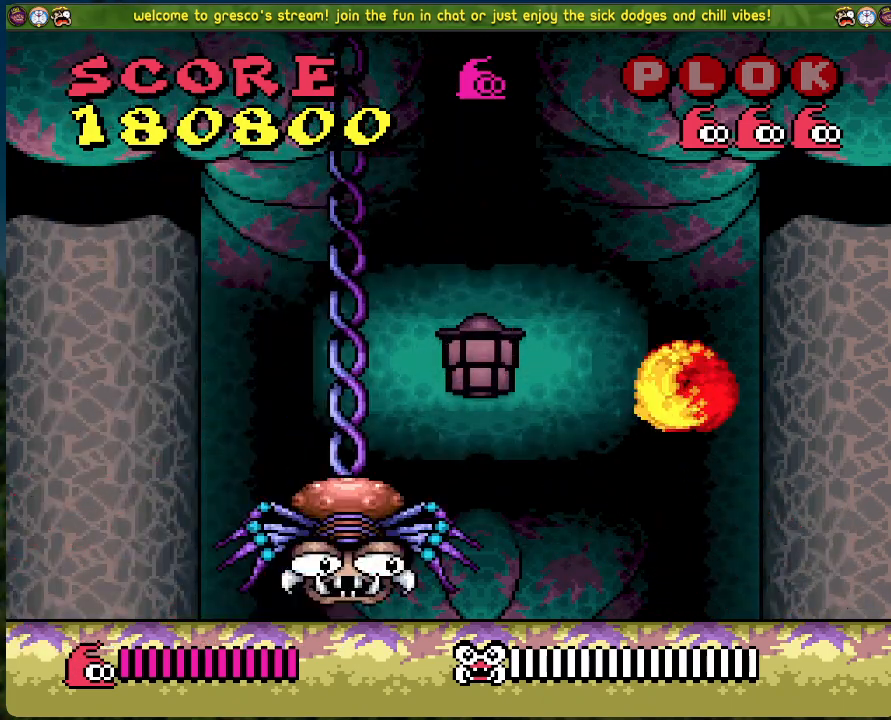
{"buttons": ["DPAD_LEFT"], "left_stick": "center", "events": [[267, "B", "up"]]}
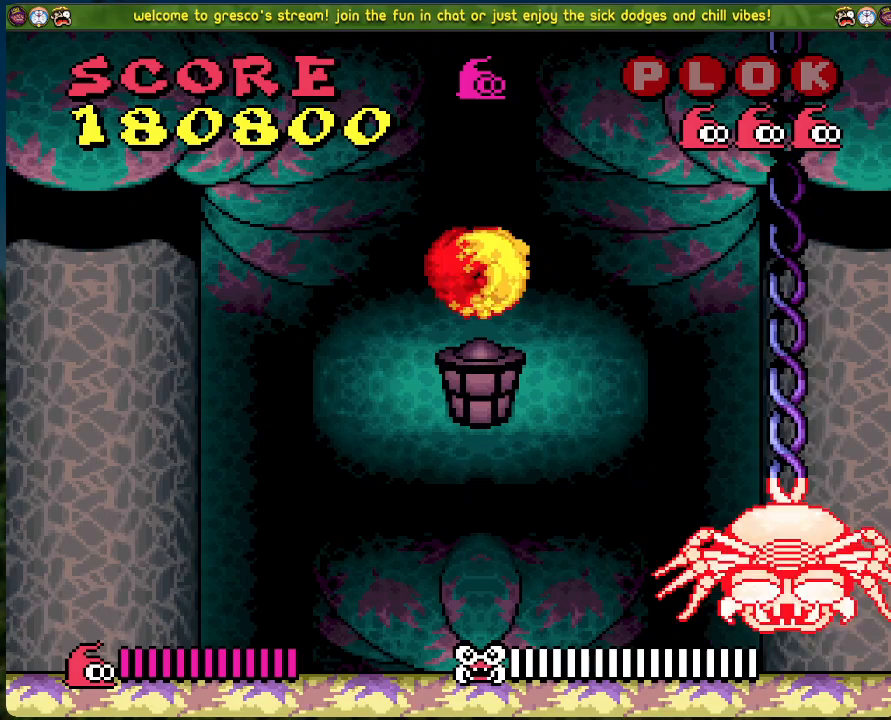
{"buttons": ["DPAD_RIGHT"], "left_stick": "center", "events": [[167, "DPAD_LEFT", "up"], [218, "DPAD_RIGHT", "down"]]}
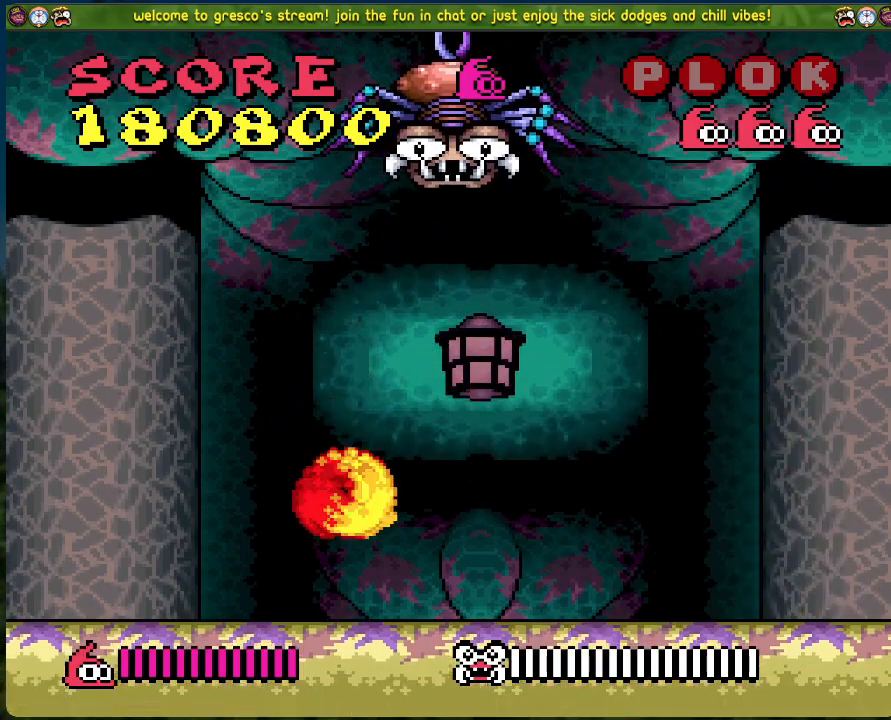
{"buttons": ["DPAD_RIGHT"], "left_stick": "center", "events": []}
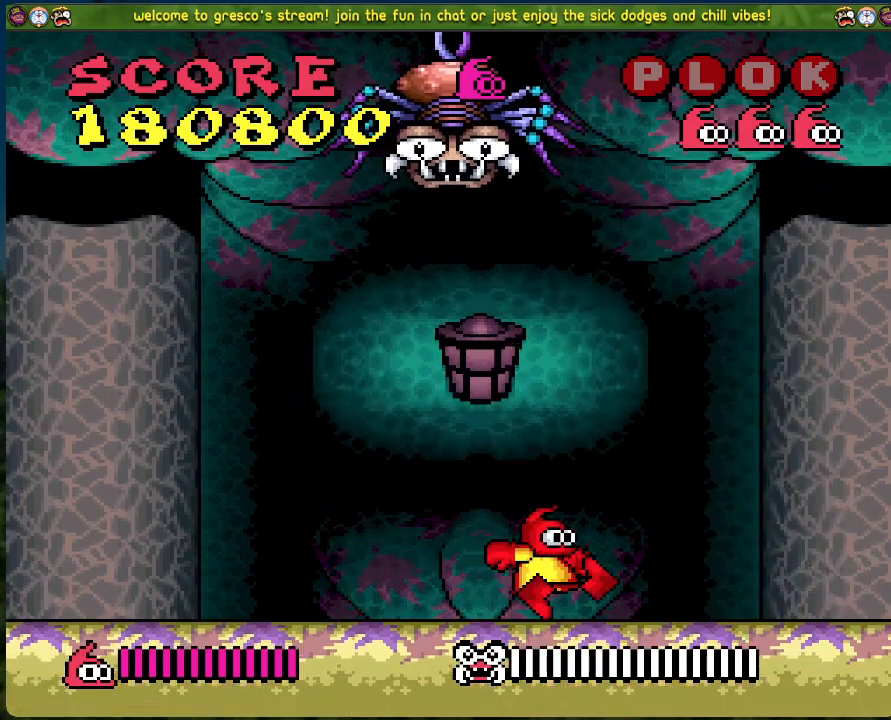
{"buttons": ["DPAD_RIGHT"], "left_stick": "center", "events": []}
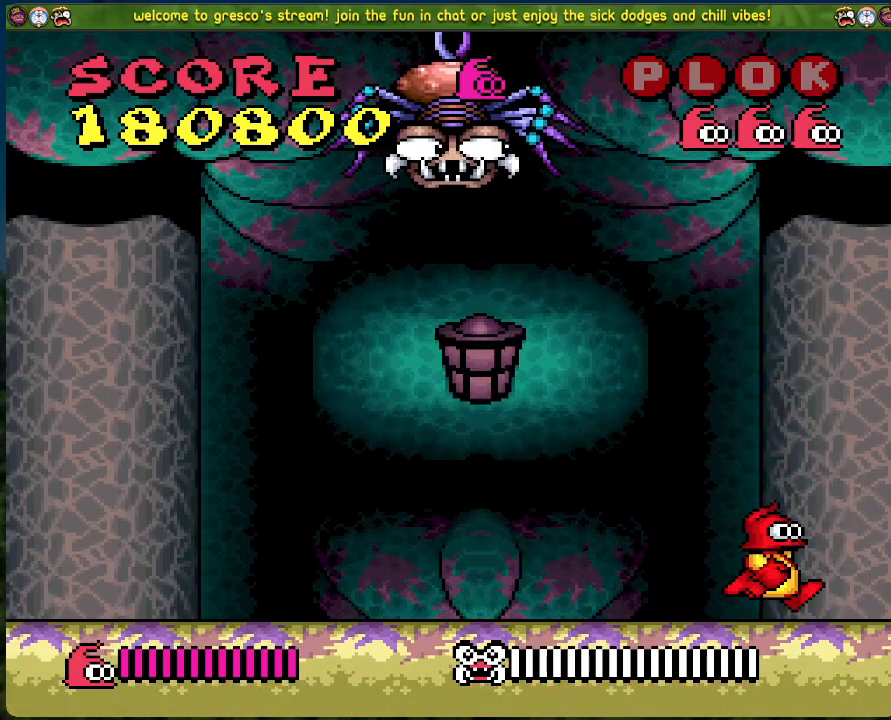
{"buttons": ["DPAD_LEFT"], "left_stick": "center", "events": [[200, "DPAD_RIGHT", "up"], [301, "DPAD_LEFT", "down"]]}
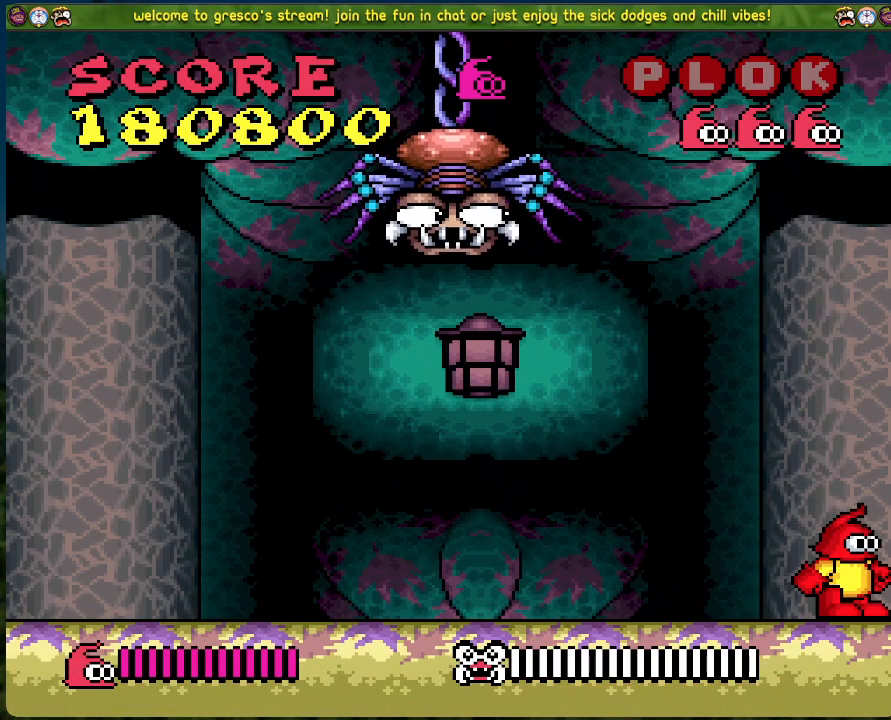
{"buttons": [], "left_stick": "center", "events": [[284, "DPAD_LEFT", "up"]]}
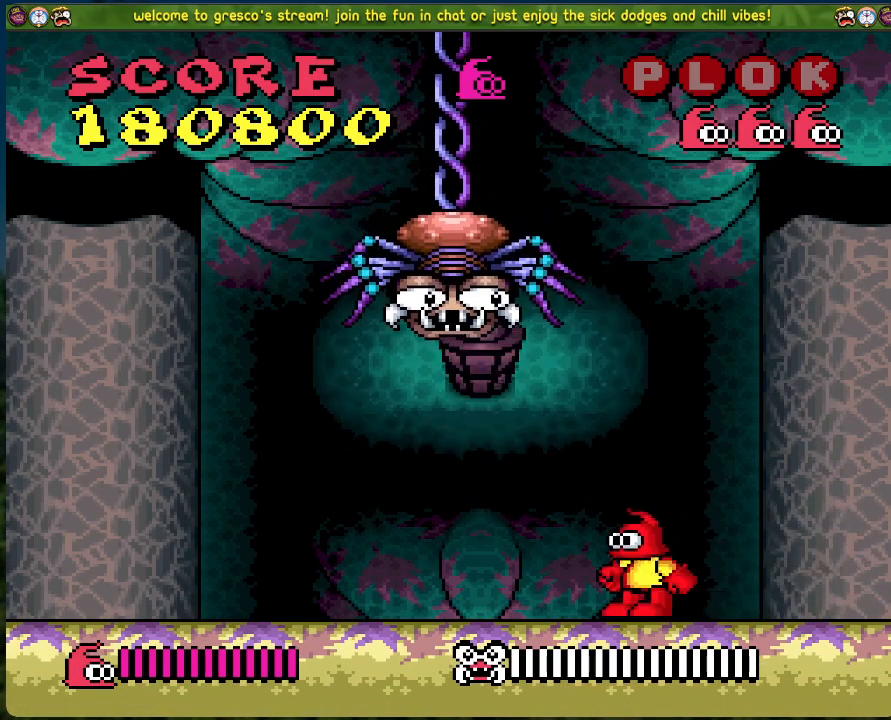
{"buttons": ["DPAD_RIGHT"], "left_stick": "center", "events": [[468, "DPAD_RIGHT", "down"]]}
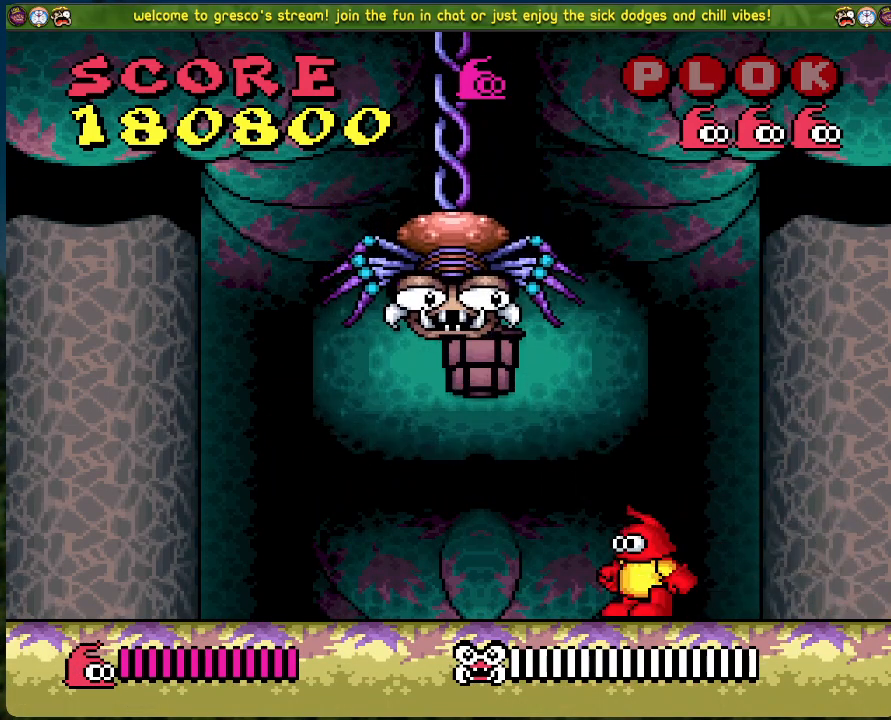
{"buttons": [], "left_stick": "center", "events": [[117, "DPAD_RIGHT", "up"], [184, "DPAD_LEFT", "down"], [301, "DPAD_LEFT", "up"]]}
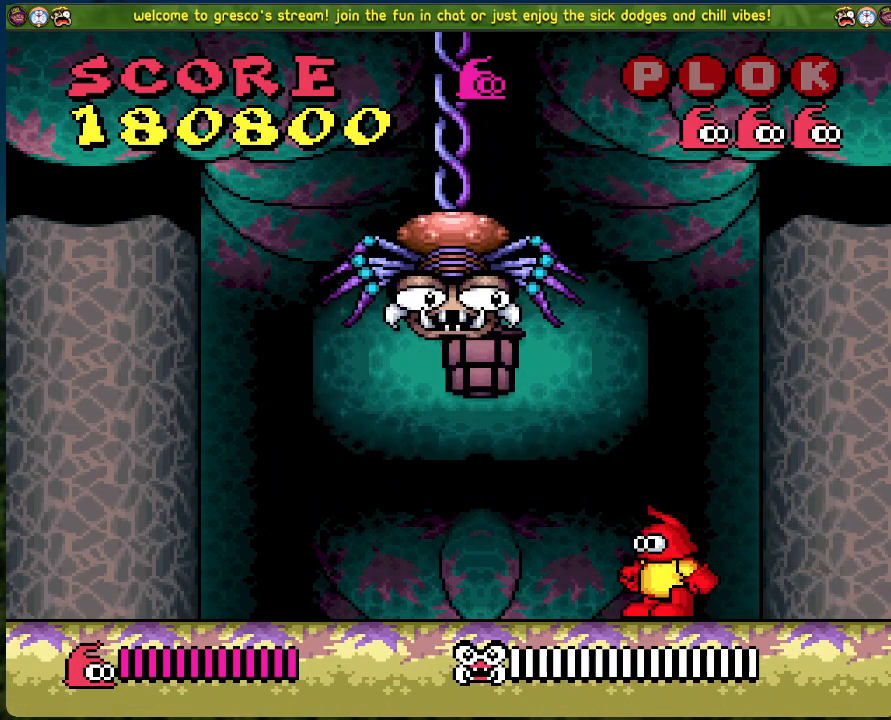
{"buttons": [], "left_stick": "center", "events": []}
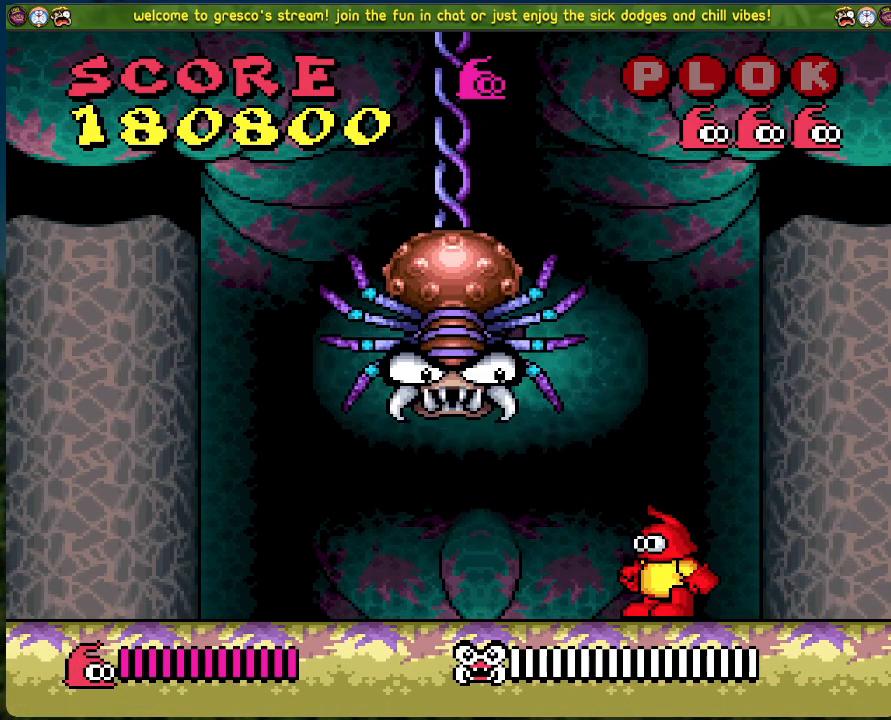
{"buttons": [], "left_stick": "center", "events": [[117, "A", "down"], [301, "DPAD_LEFT", "down"], [318, "X", "down"], [368, "DPAD_LEFT", "up"], [418, "A", "up"], [468, "X", "up"]]}
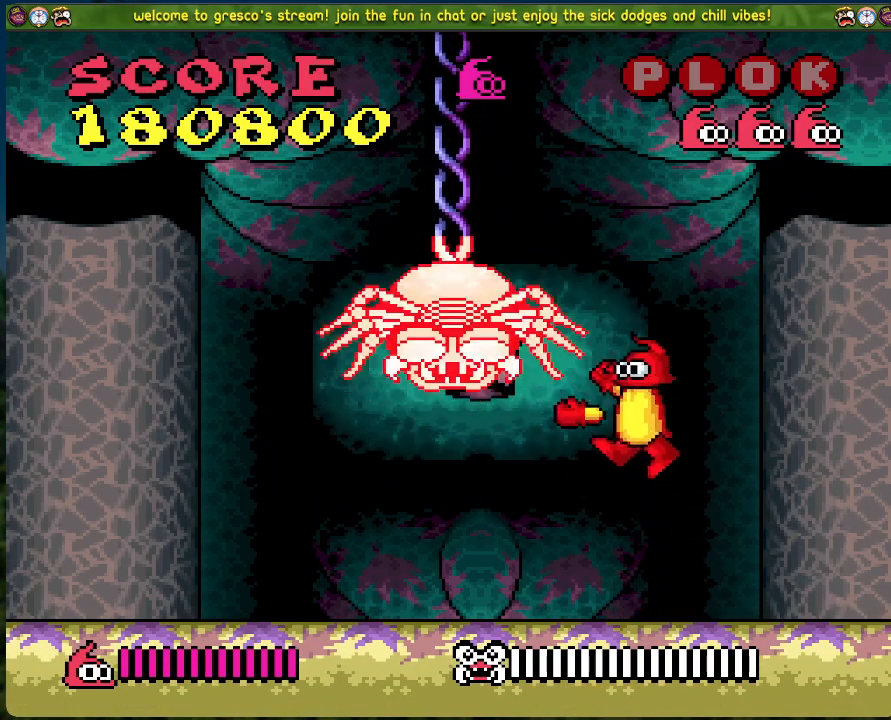
{"buttons": ["DPAD_RIGHT"], "left_stick": "center", "events": [[117, "DPAD_RIGHT", "down"]]}